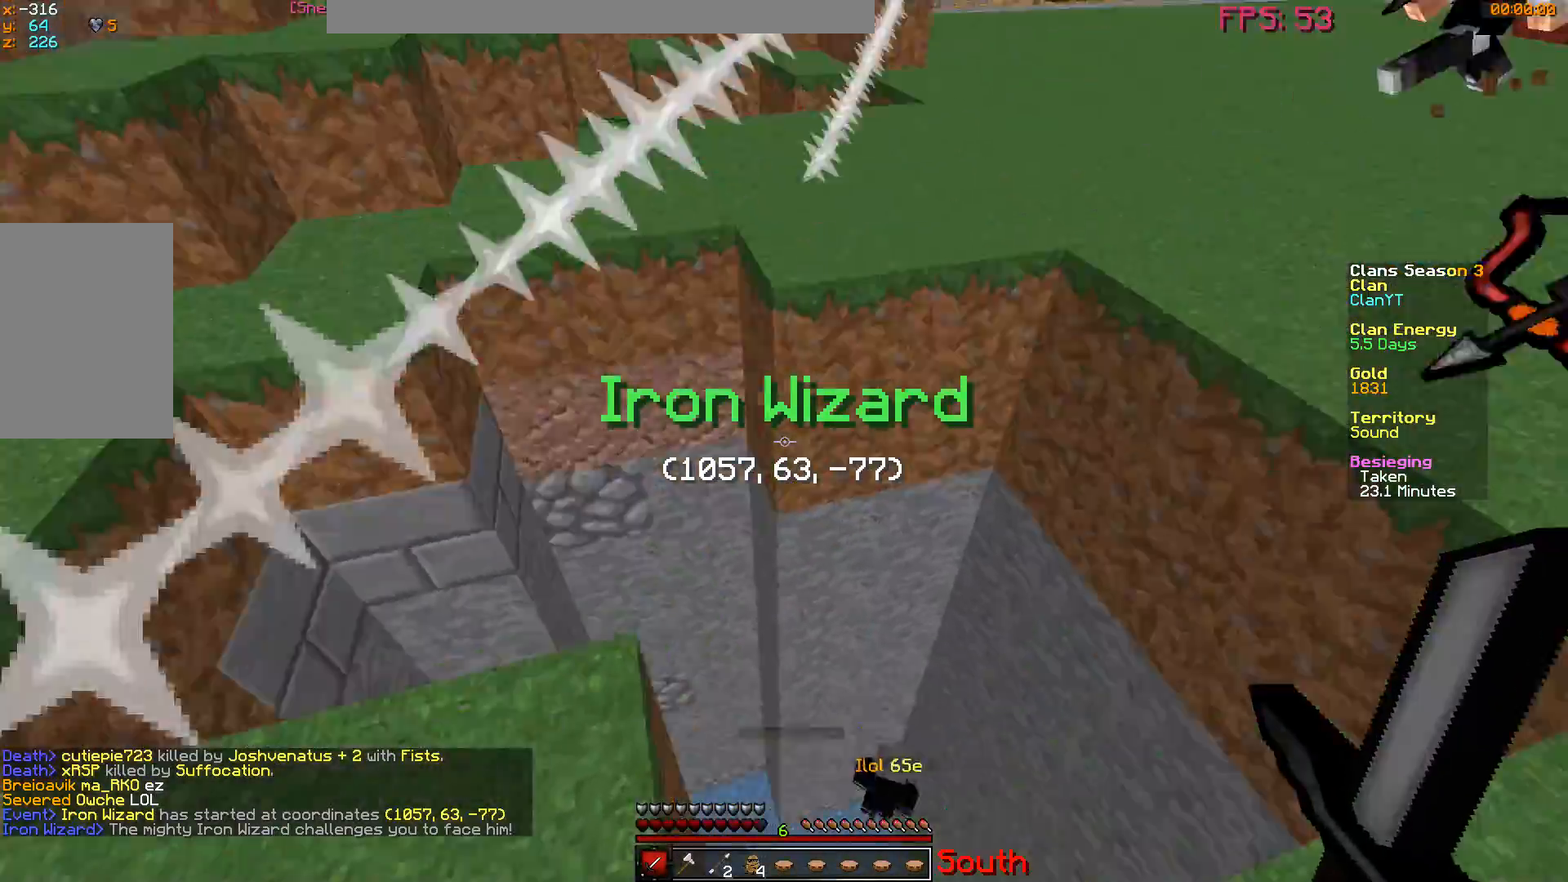
Gameplay with keyboard and mouse; each line is a JSON object with the keys and mouse buttons held at the frame after it. "events" lists presses ("down") and releases ("up") of "a", "d", "s", "w", "mouse_left" and "mouse_right" between this image and that frame as [ms after this image, input, new state], when the widget could be followed in between. "mouse_left", "mouse_right" = the "left", "right" buttons of the "mouse" list. No other keys are recorded. Fast repeated clicks can show as one long hold. Mouse movement is not recorded.
{"keys": ["a"], "mouse": [], "events": [[183, "a", "down"], [283, "w", "up"]]}
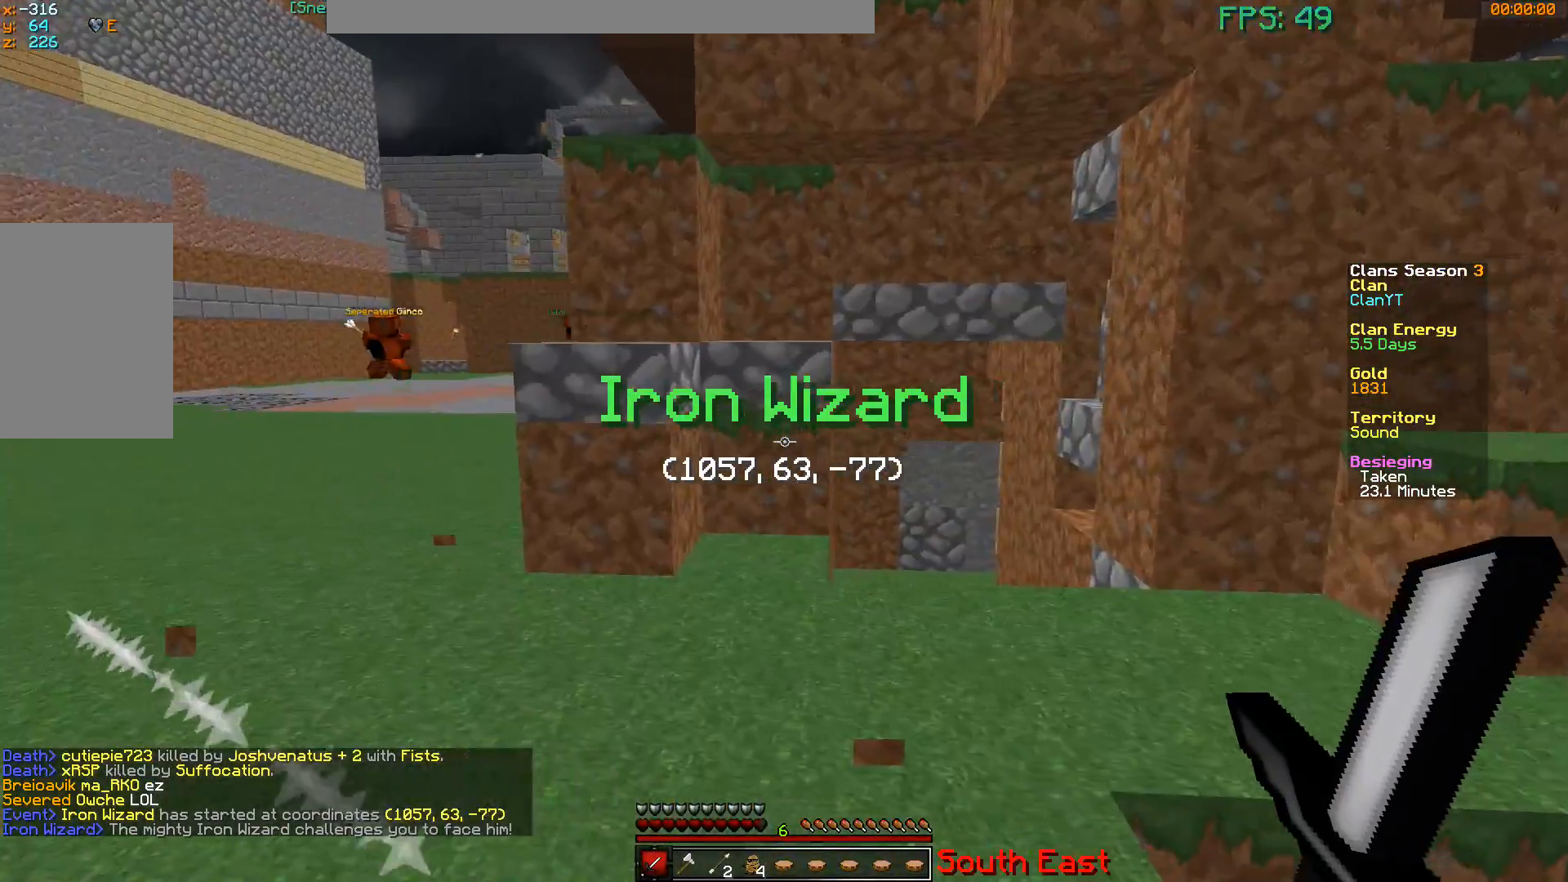
{"keys": ["a"], "mouse": [], "events": []}
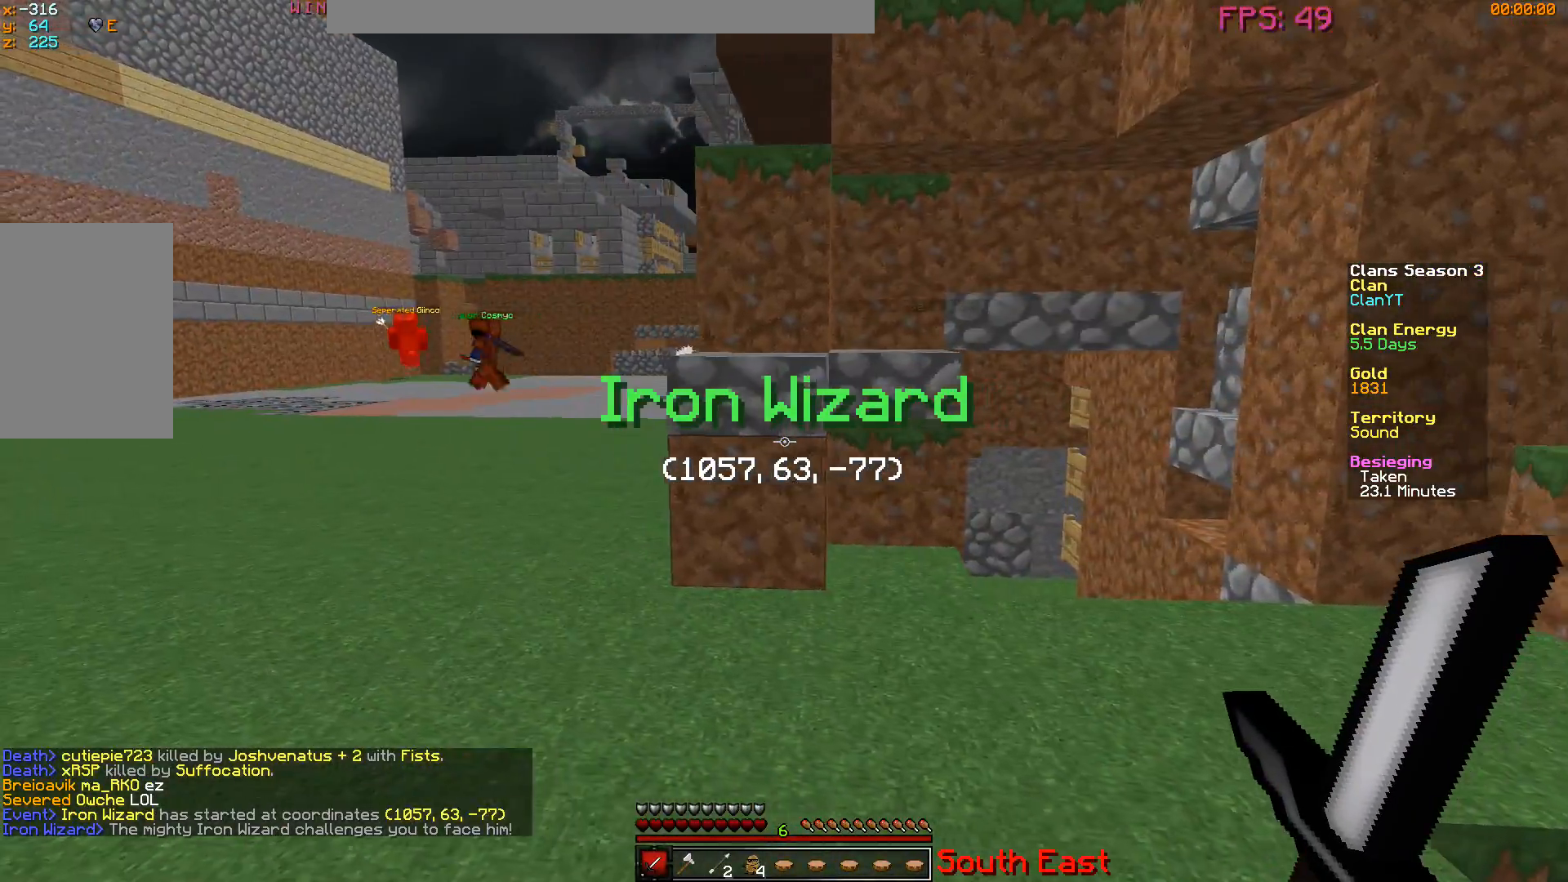
{"keys": [], "mouse": [], "events": [[16, "a", "up"]]}
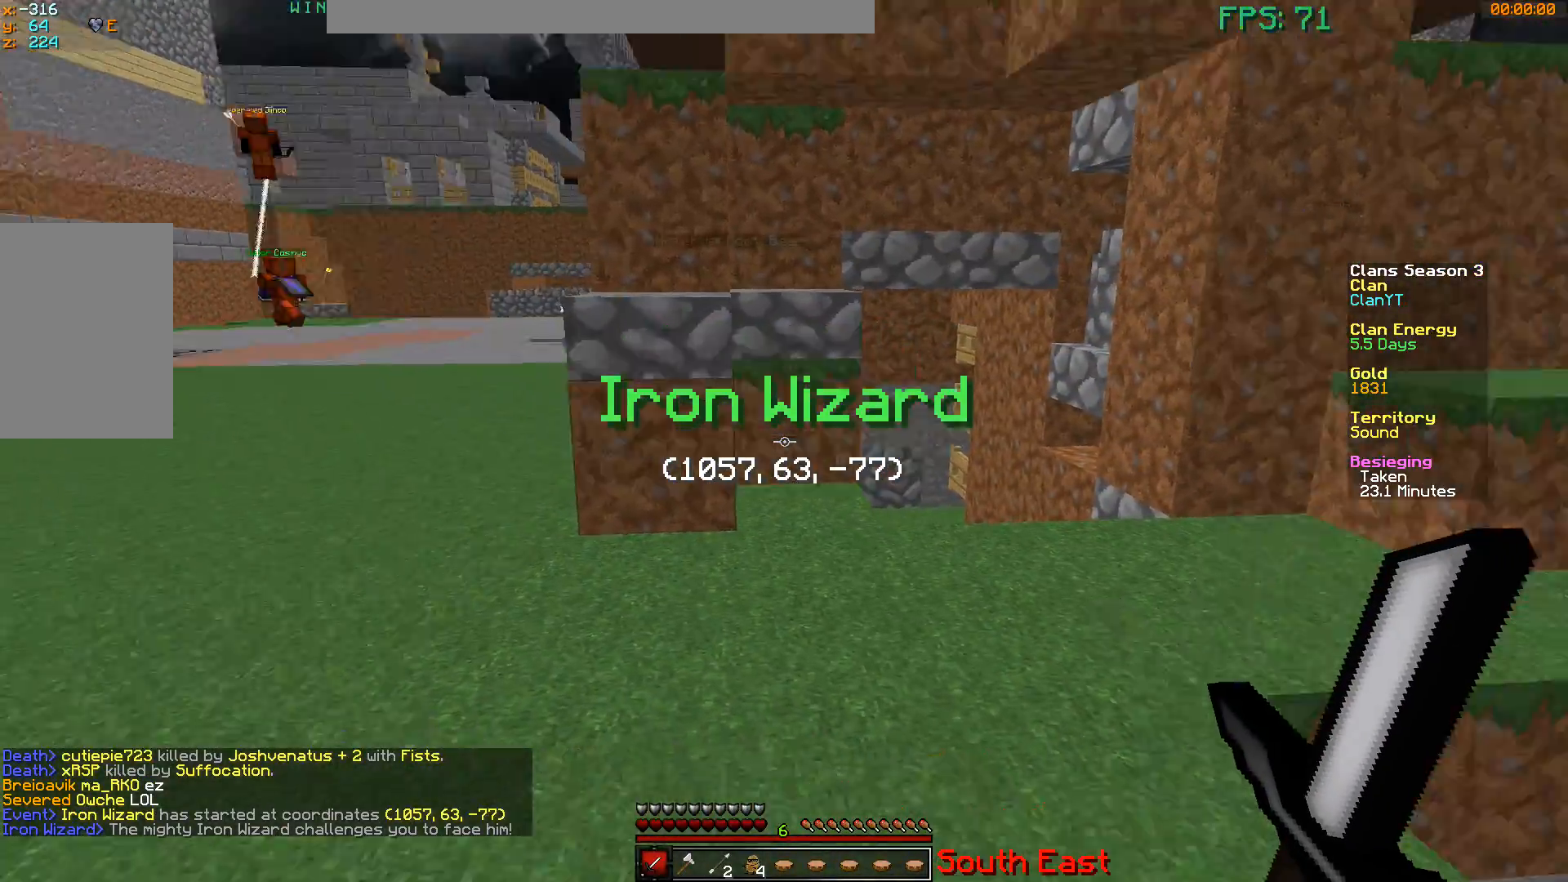
{"keys": ["w"], "mouse": [], "events": [[50, "w", "down"], [250, "a", "down"], [467, "a", "up"]]}
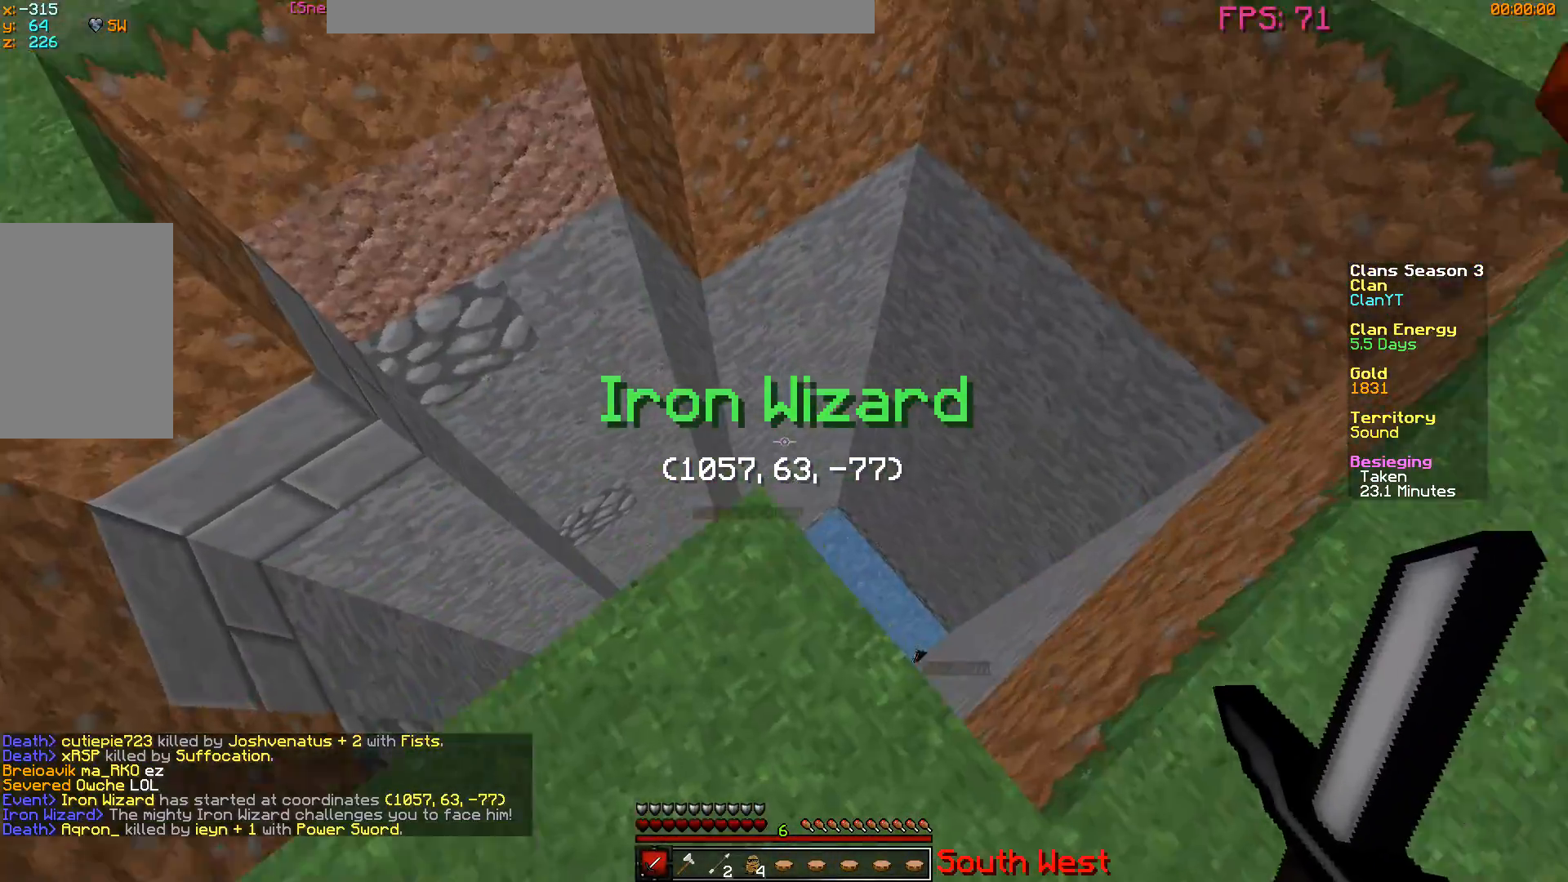
{"keys": ["a", "w"], "mouse": [], "events": [[333, "a", "down"]]}
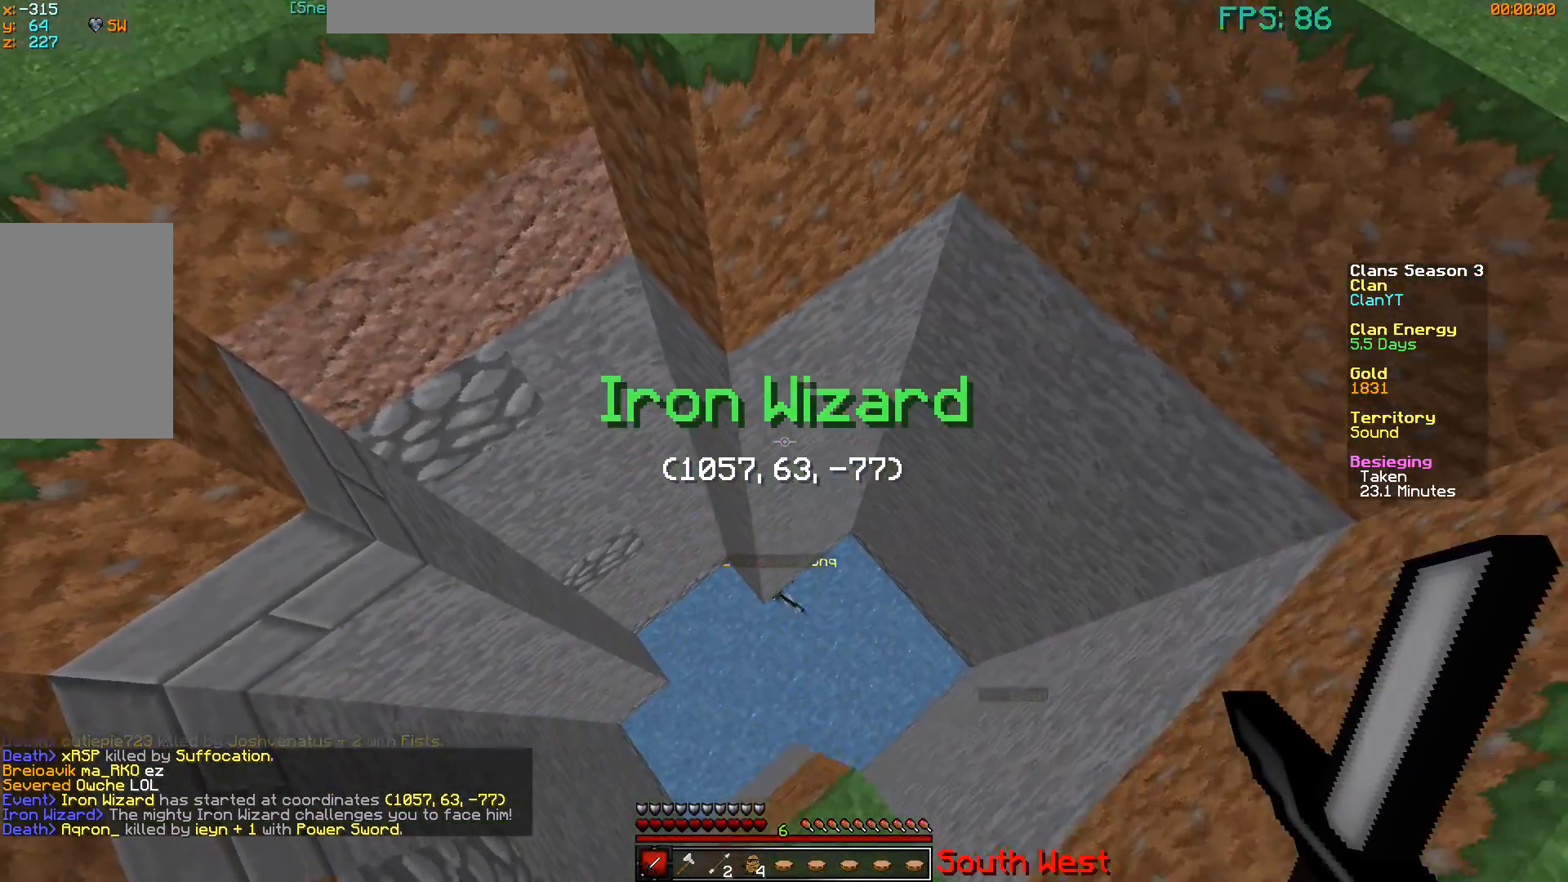
{"keys": [], "mouse": [], "events": [[100, "a", "up"], [100, "w", "up"]]}
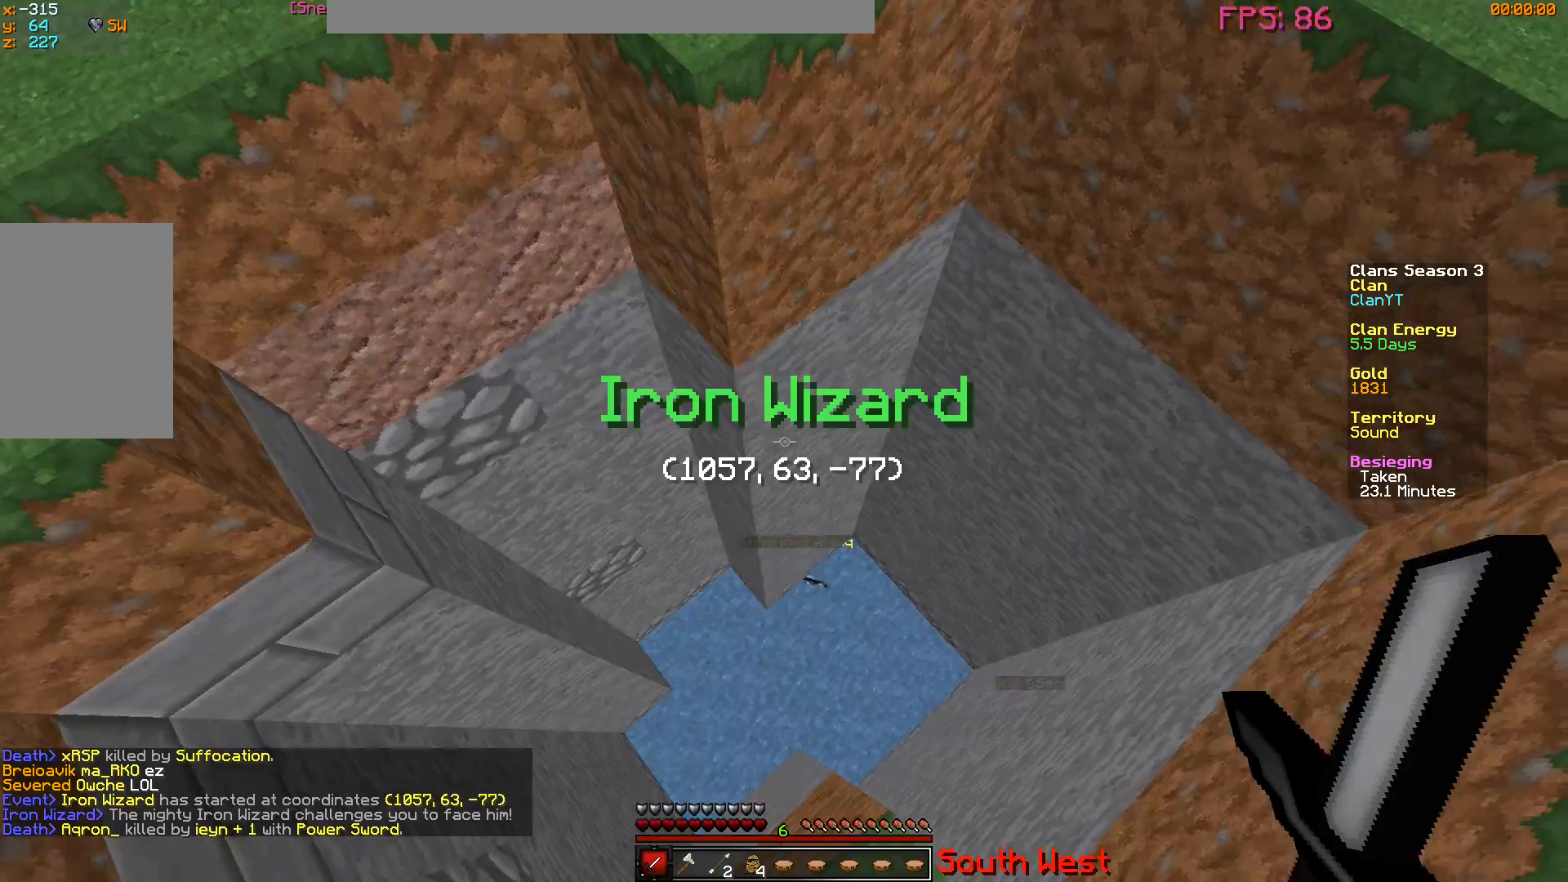
{"keys": ["d"], "mouse": [], "events": [[350, "d", "down"]]}
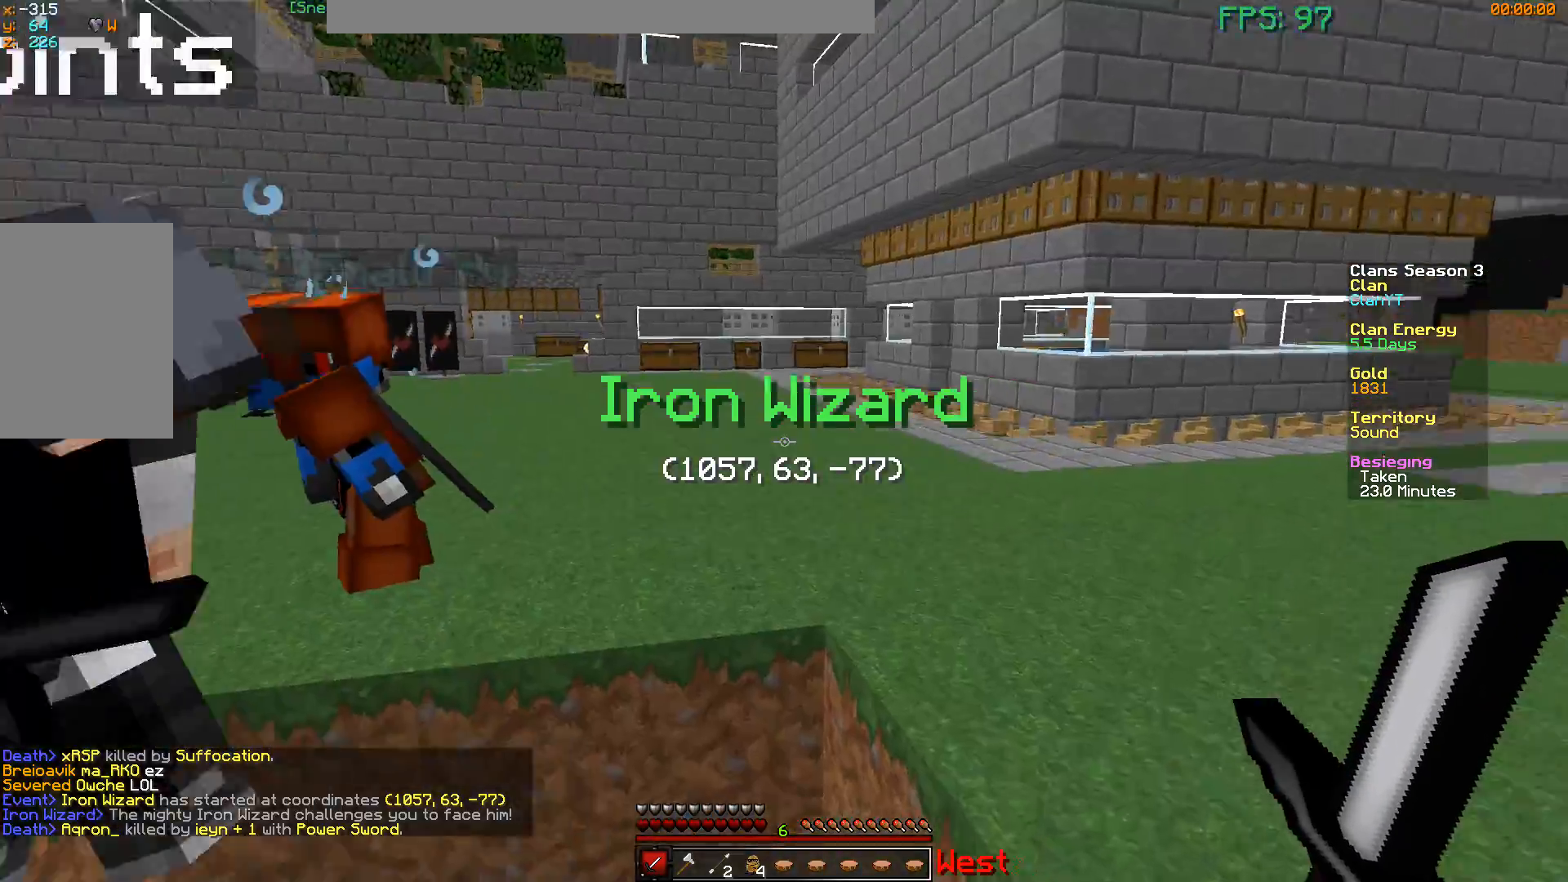
{"keys": [], "mouse": []}
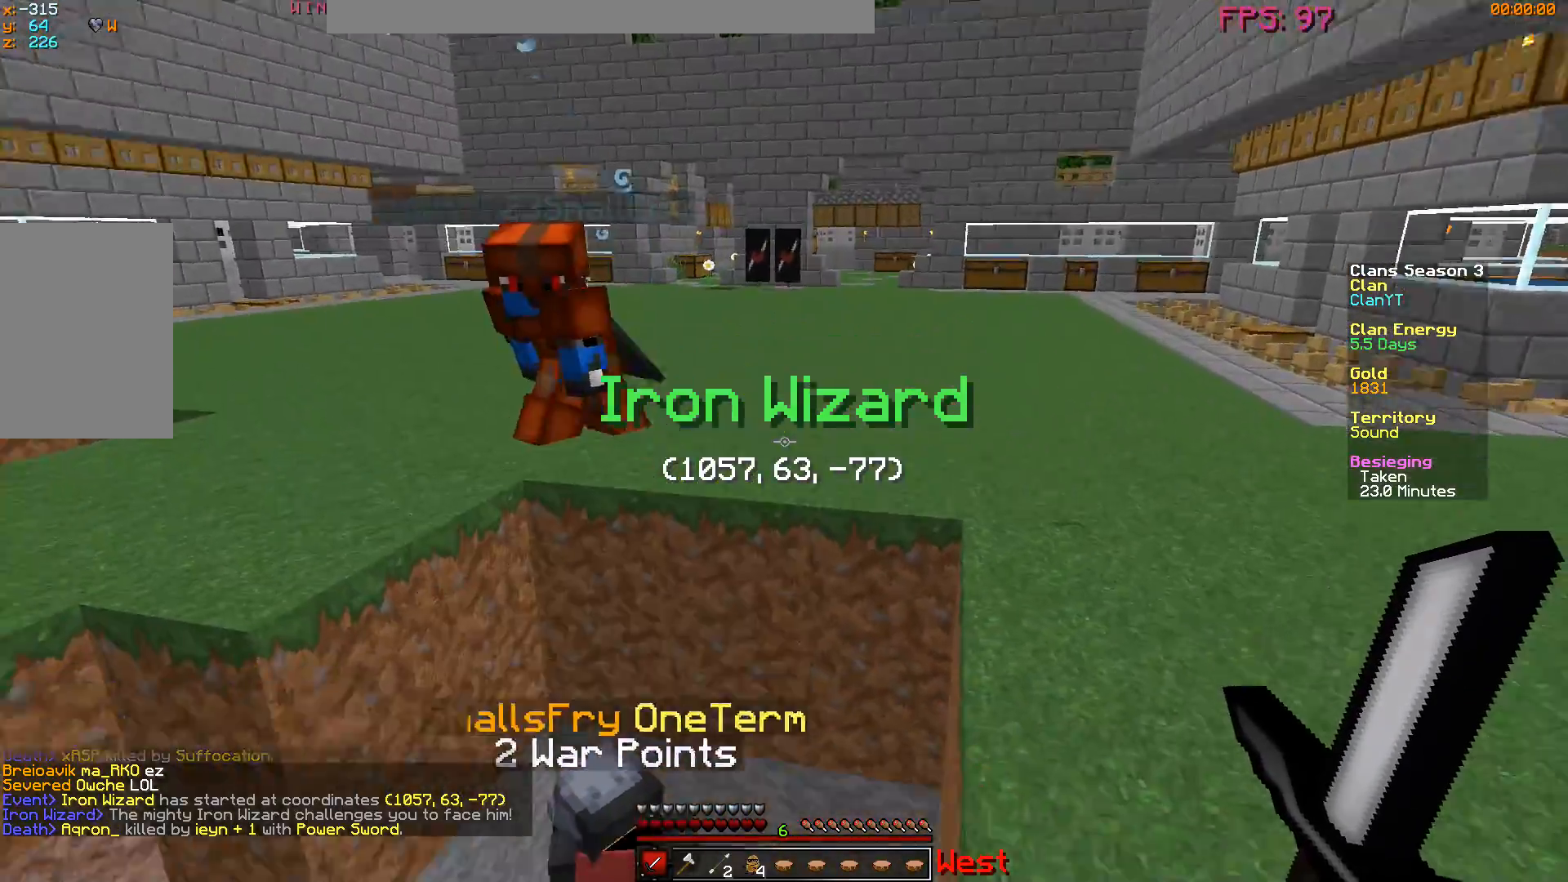
{"keys": ["a", "w"], "mouse": [], "events": [[283, "w", "down"], [333, "a", "down"]]}
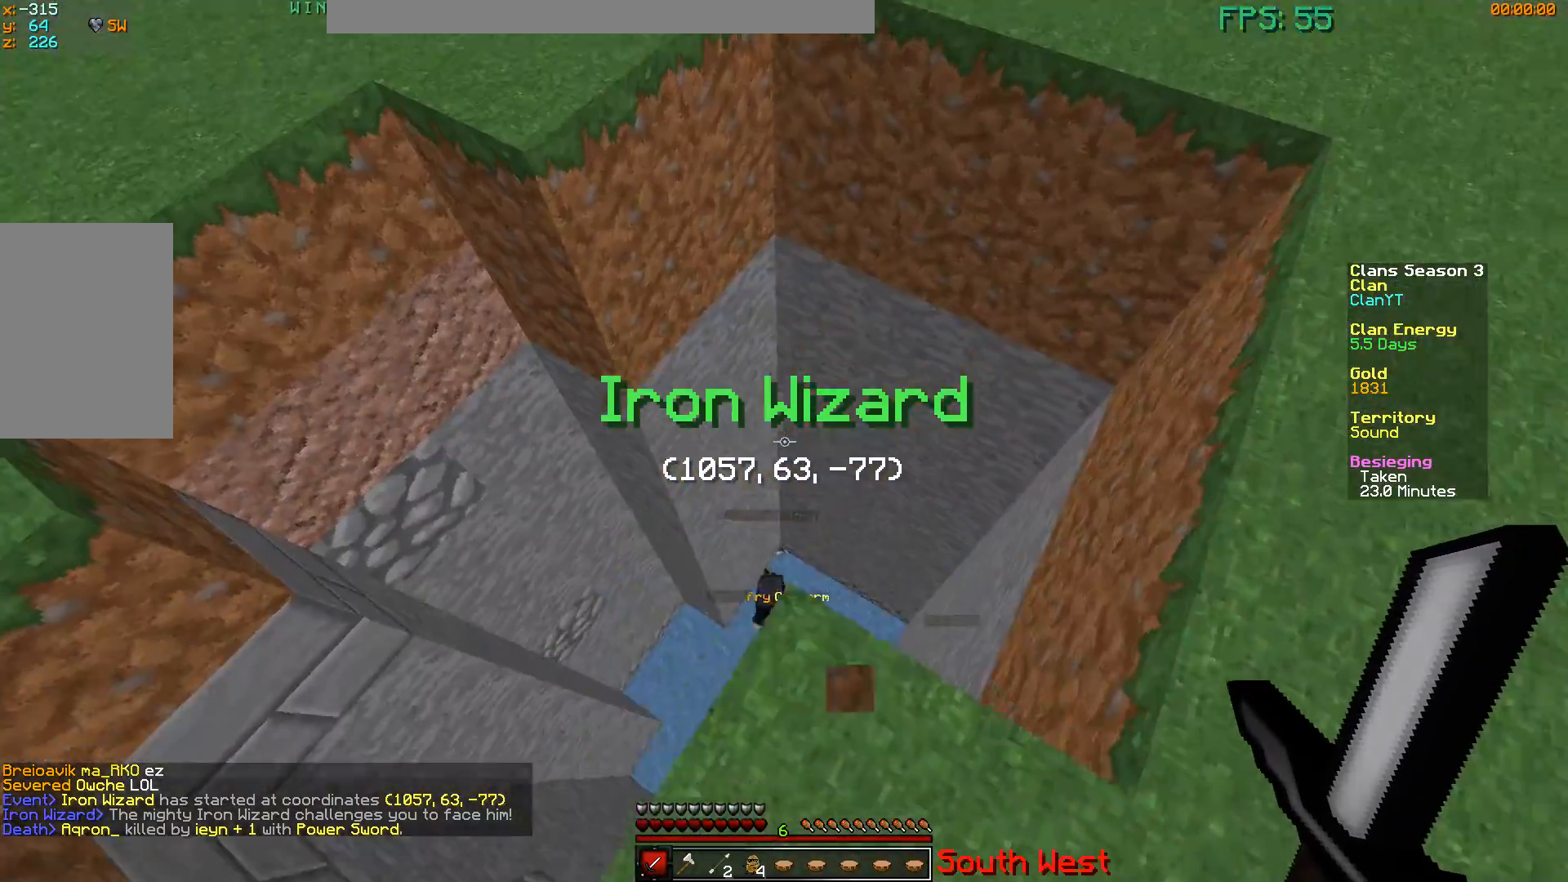
{"keys": ["a"], "mouse": [], "events": [[17, "a", "up"], [151, "w", "up"], [434, "a", "down"]]}
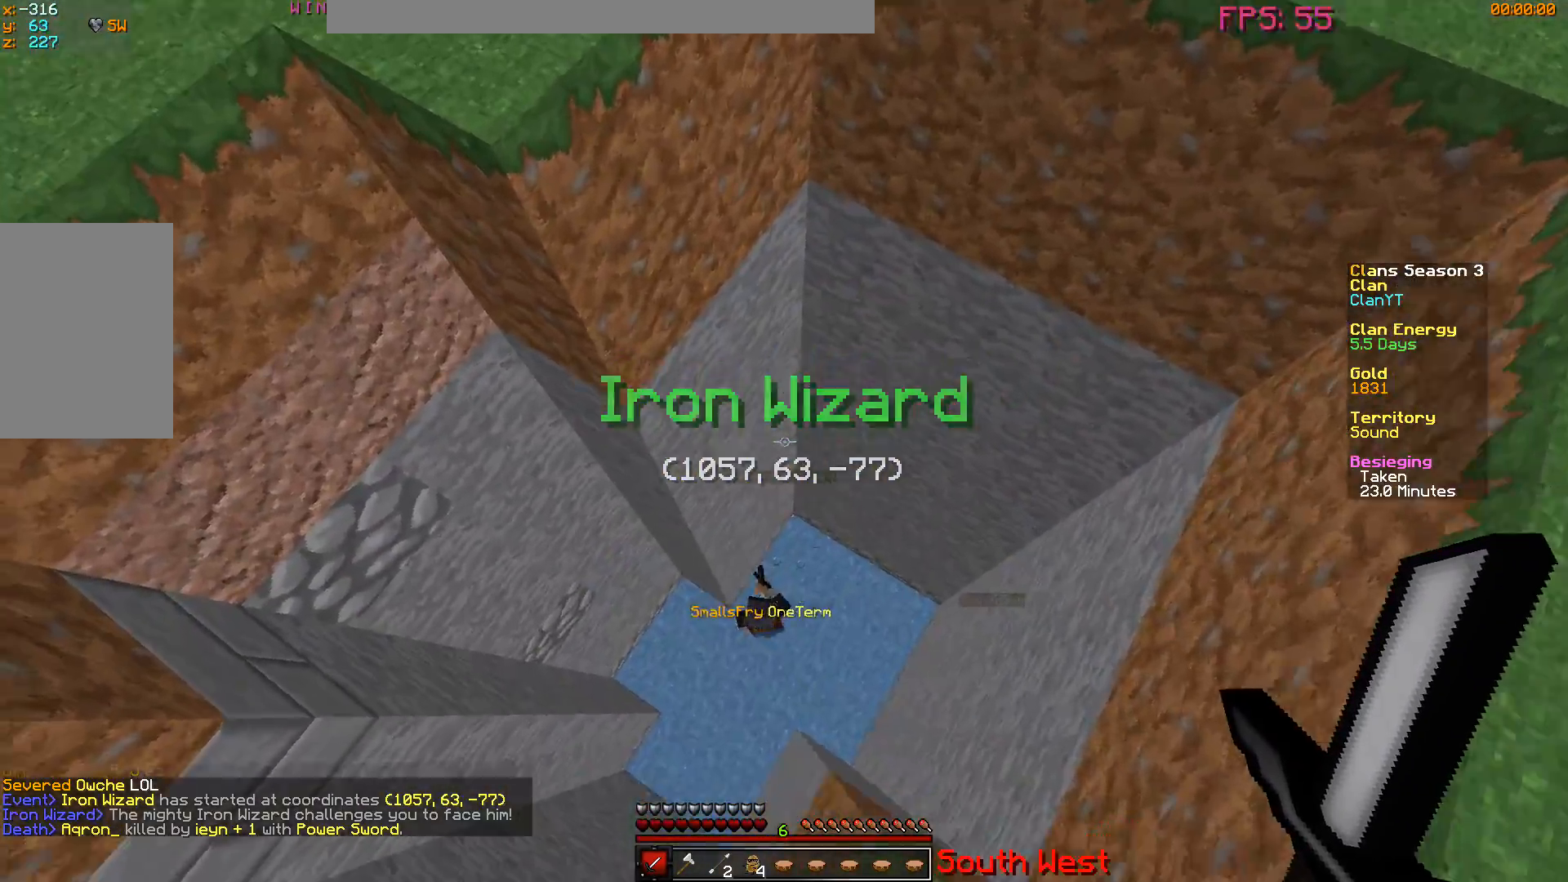
{"keys": ["d", "s"], "mouse": [], "events": [[267, "a", "up"], [350, "d", "down"], [484, "s", "down"]]}
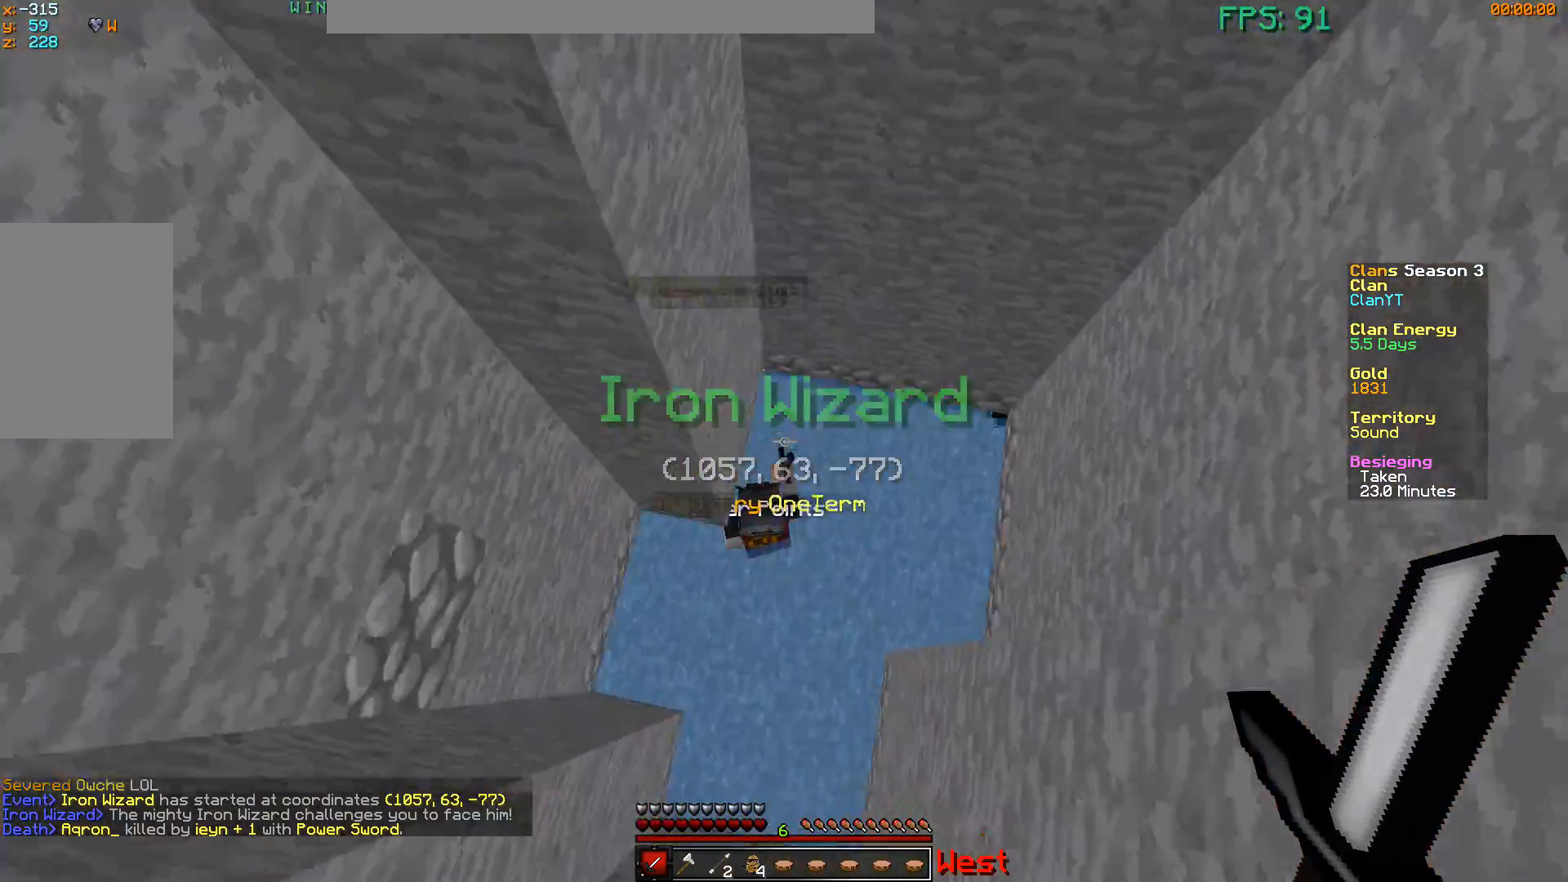
{"keys": ["w"], "mouse": ["left"], "events": [[167, "s", "up"], [184, "w", "down"], [217, "d", "up"], [367, "mouse_left", "down"]]}
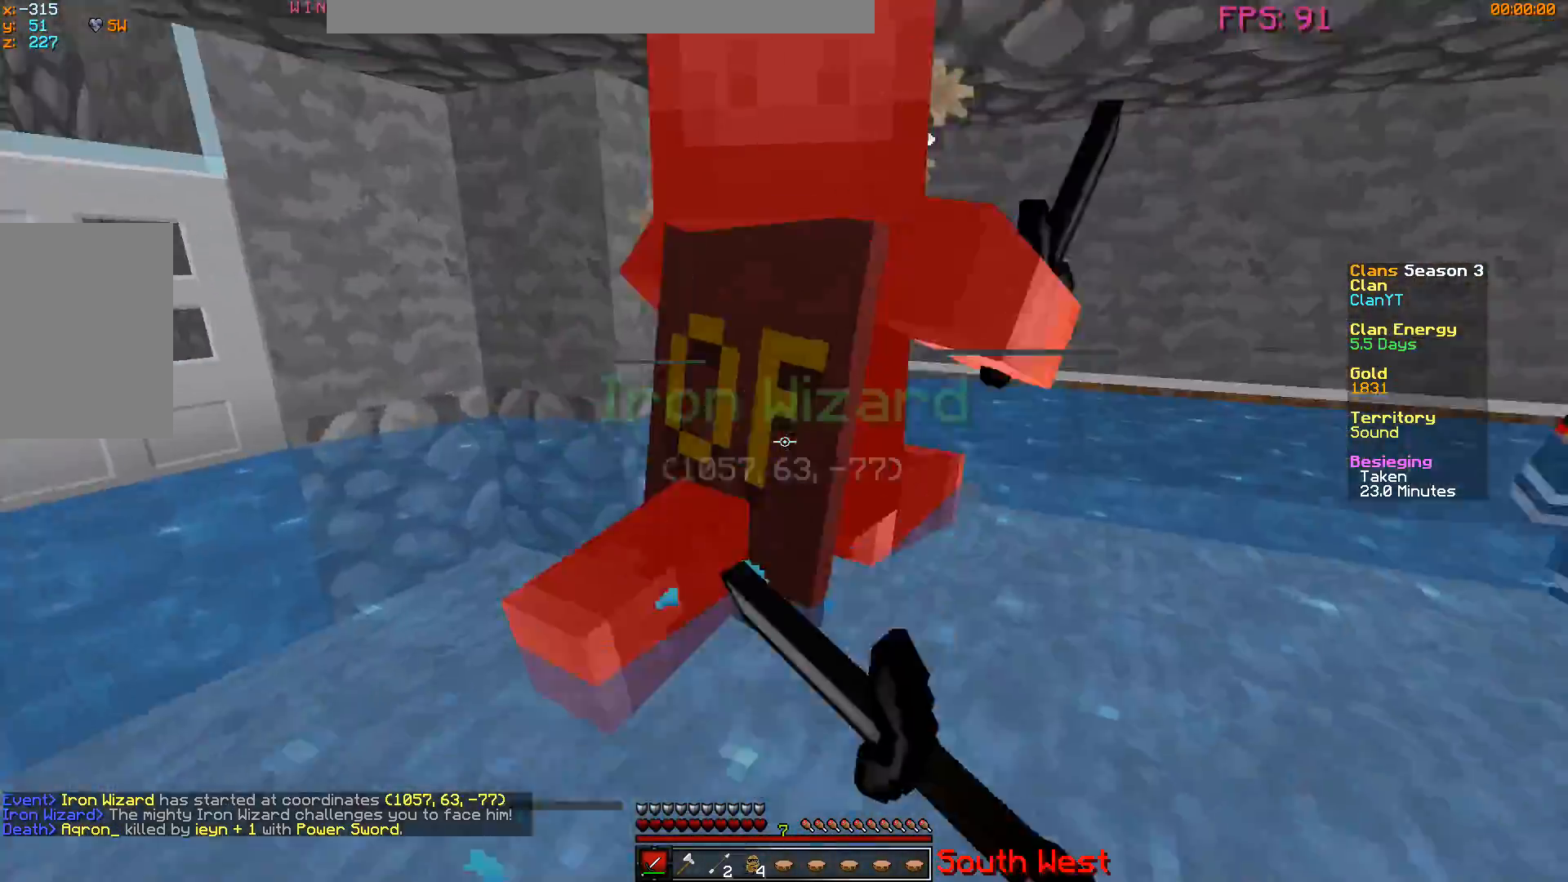
{"keys": ["w"], "mouse": ["left"], "events": [[117, "mouse_left", "up"], [150, "mouse_left", "down"], [350, "w", "up"], [450, "w", "down"]]}
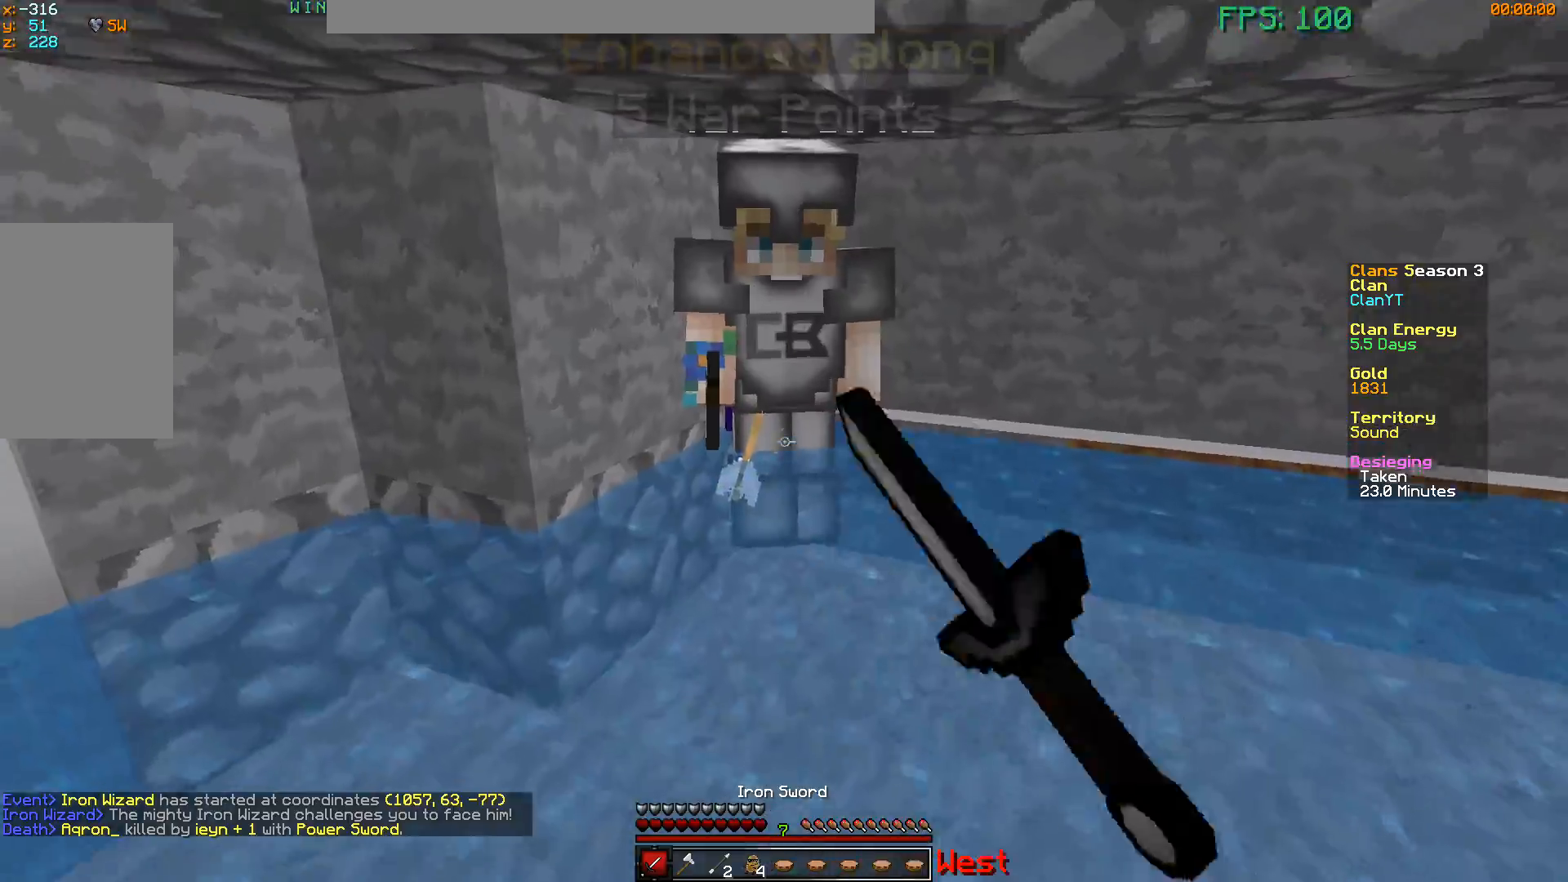
{"keys": ["d", "w"], "mouse": ["left"], "events": [[234, "mouse_left", "up"], [267, "mouse_left", "down"], [401, "mouse_left", "up"], [417, "mouse_left", "down"], [434, "d", "down"]]}
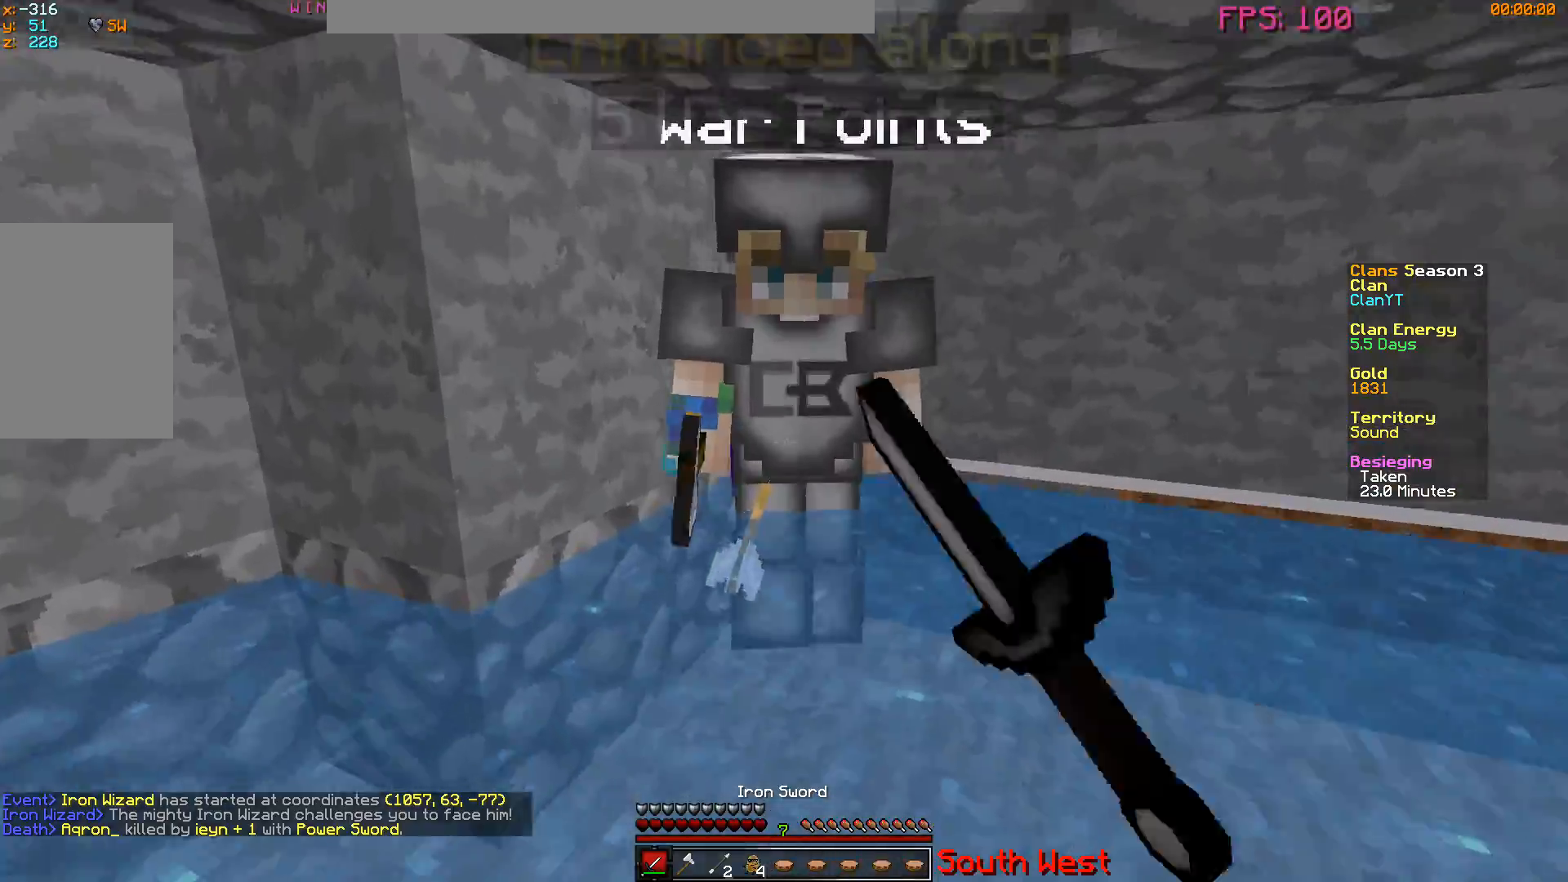
{"keys": ["d", "w"], "mouse": ["left"], "events": [[200, "mouse_left", "up"], [217, "mouse_left", "down"], [350, "mouse_left", "up"], [367, "mouse_left", "down"], [484, "mouse_left", "up"], [500, "mouse_left", "down"]]}
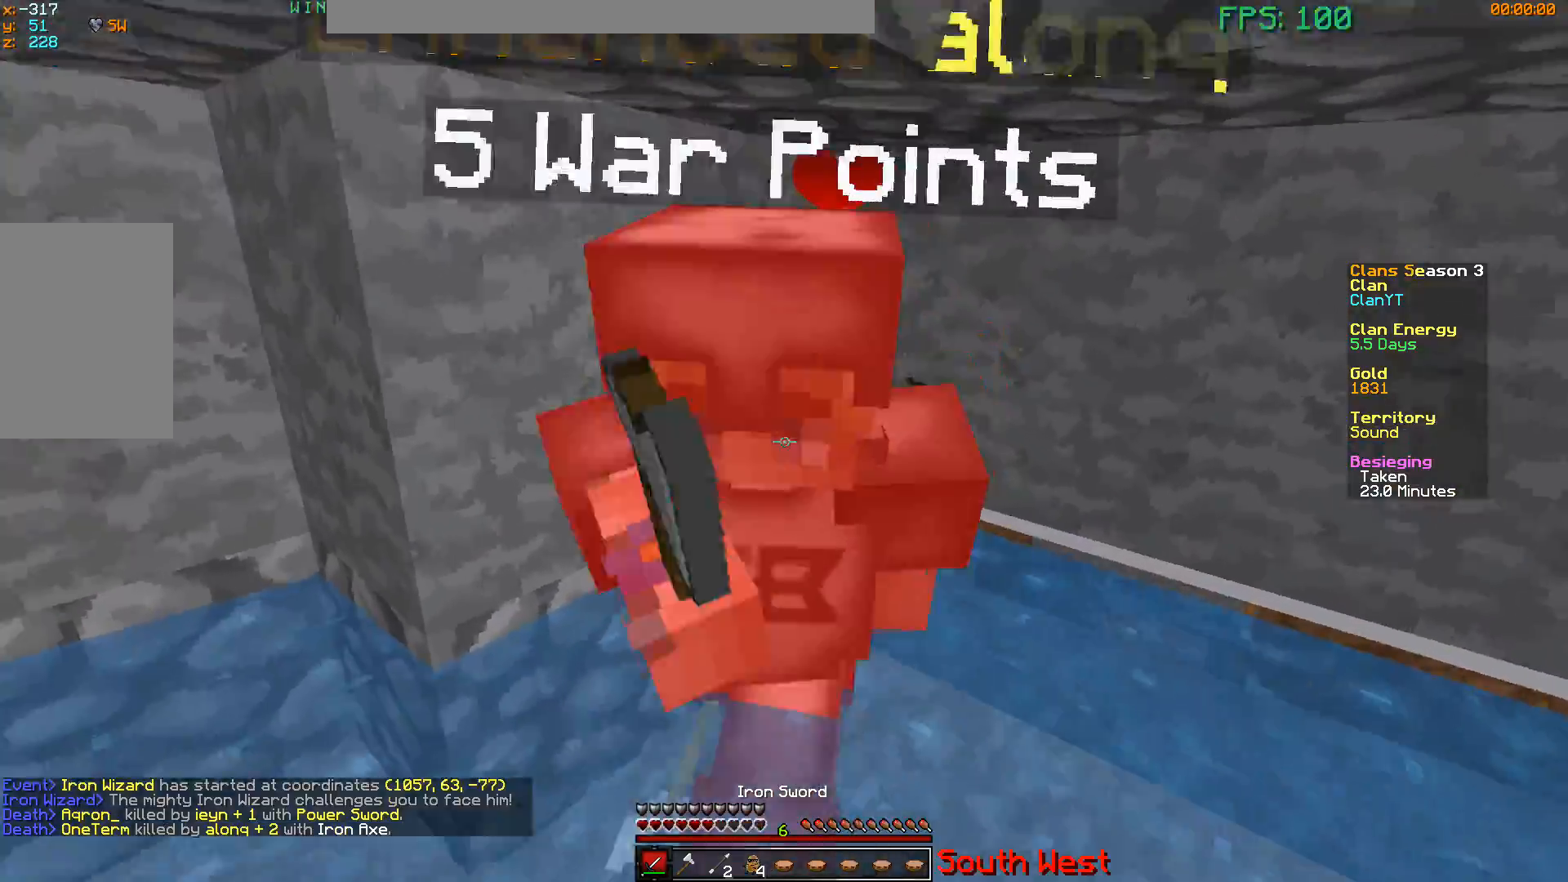
{"keys": ["d", "w"], "mouse": ["left"], "events": [[151, "mouse_left", "up"], [167, "mouse_left", "down"], [417, "w", "up"], [451, "w", "down"]]}
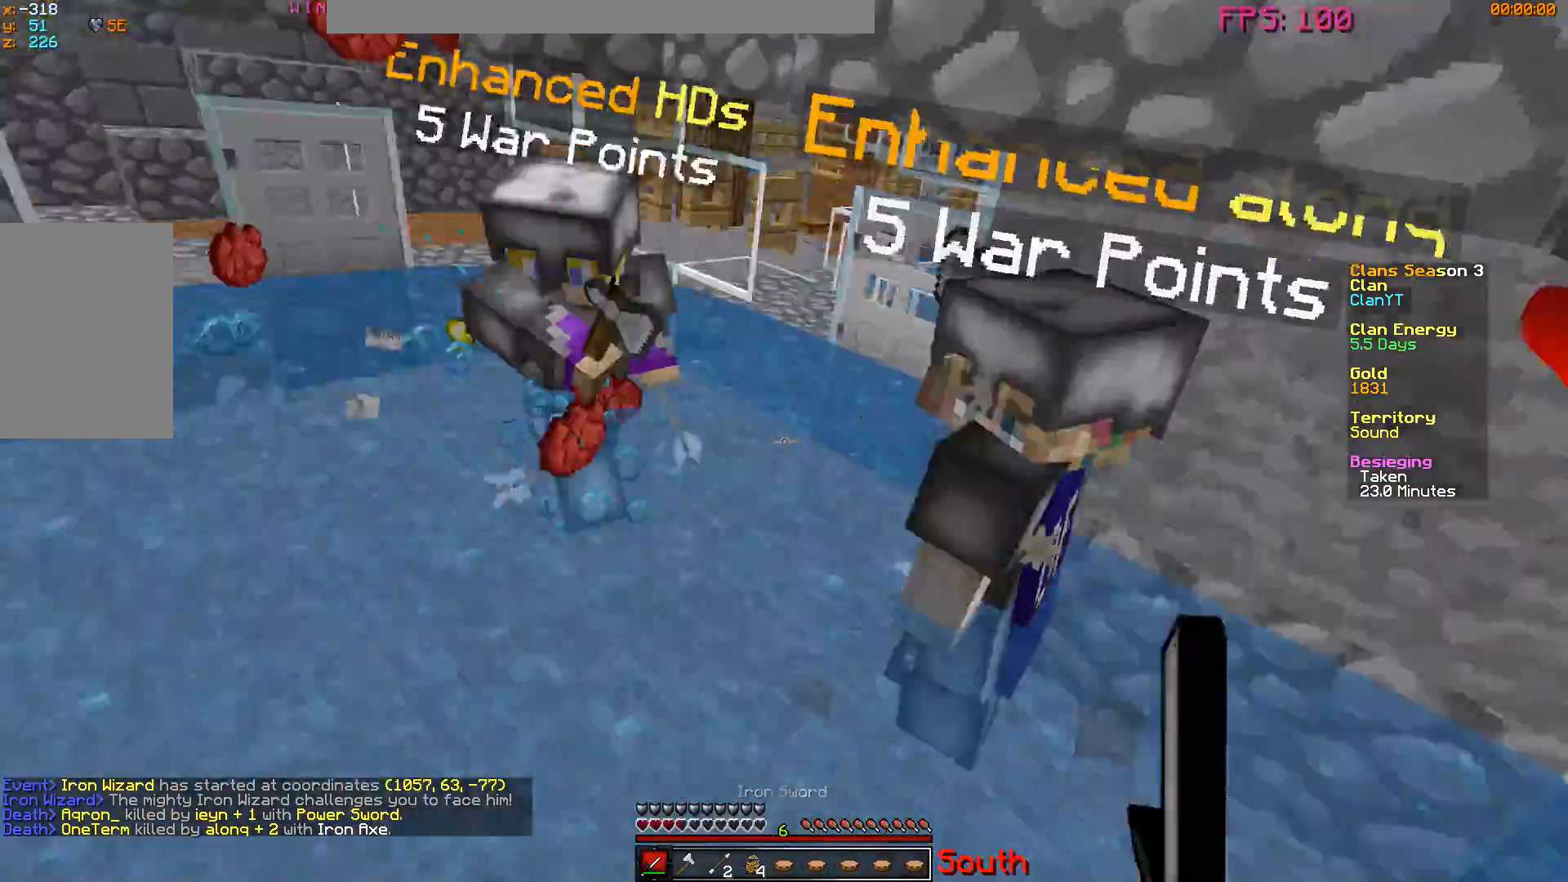
{"keys": ["d", "w"], "mouse": ["left"], "events": [[233, "mouse_left", "up"], [250, "mouse_left", "down"]]}
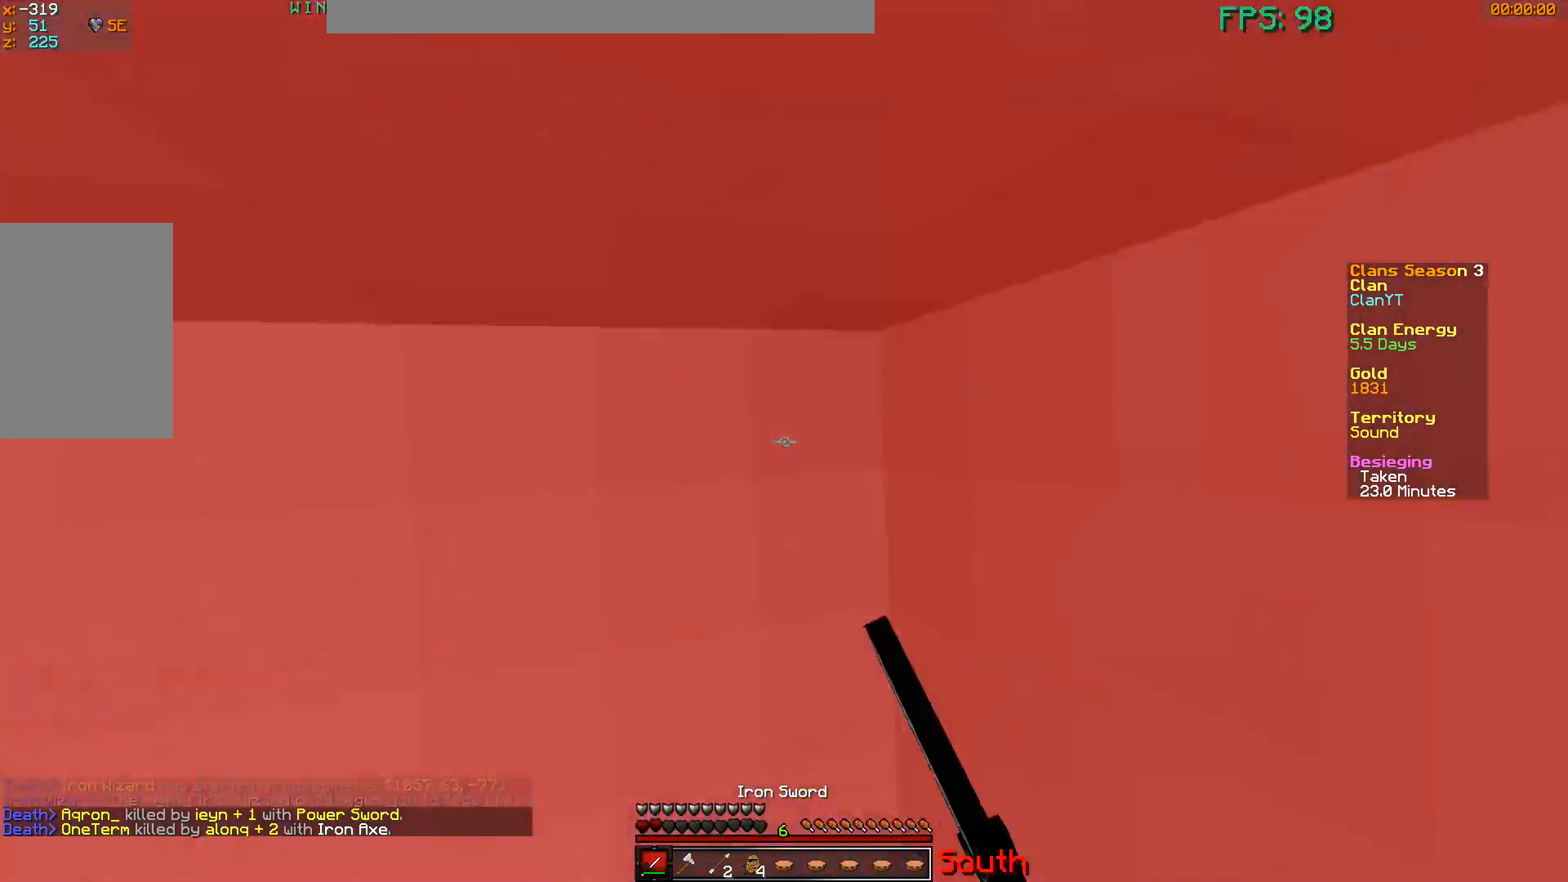
{"keys": ["d", "w"], "mouse": ["left"], "events": [[234, "mouse_left", "up"], [267, "mouse_left", "down"]]}
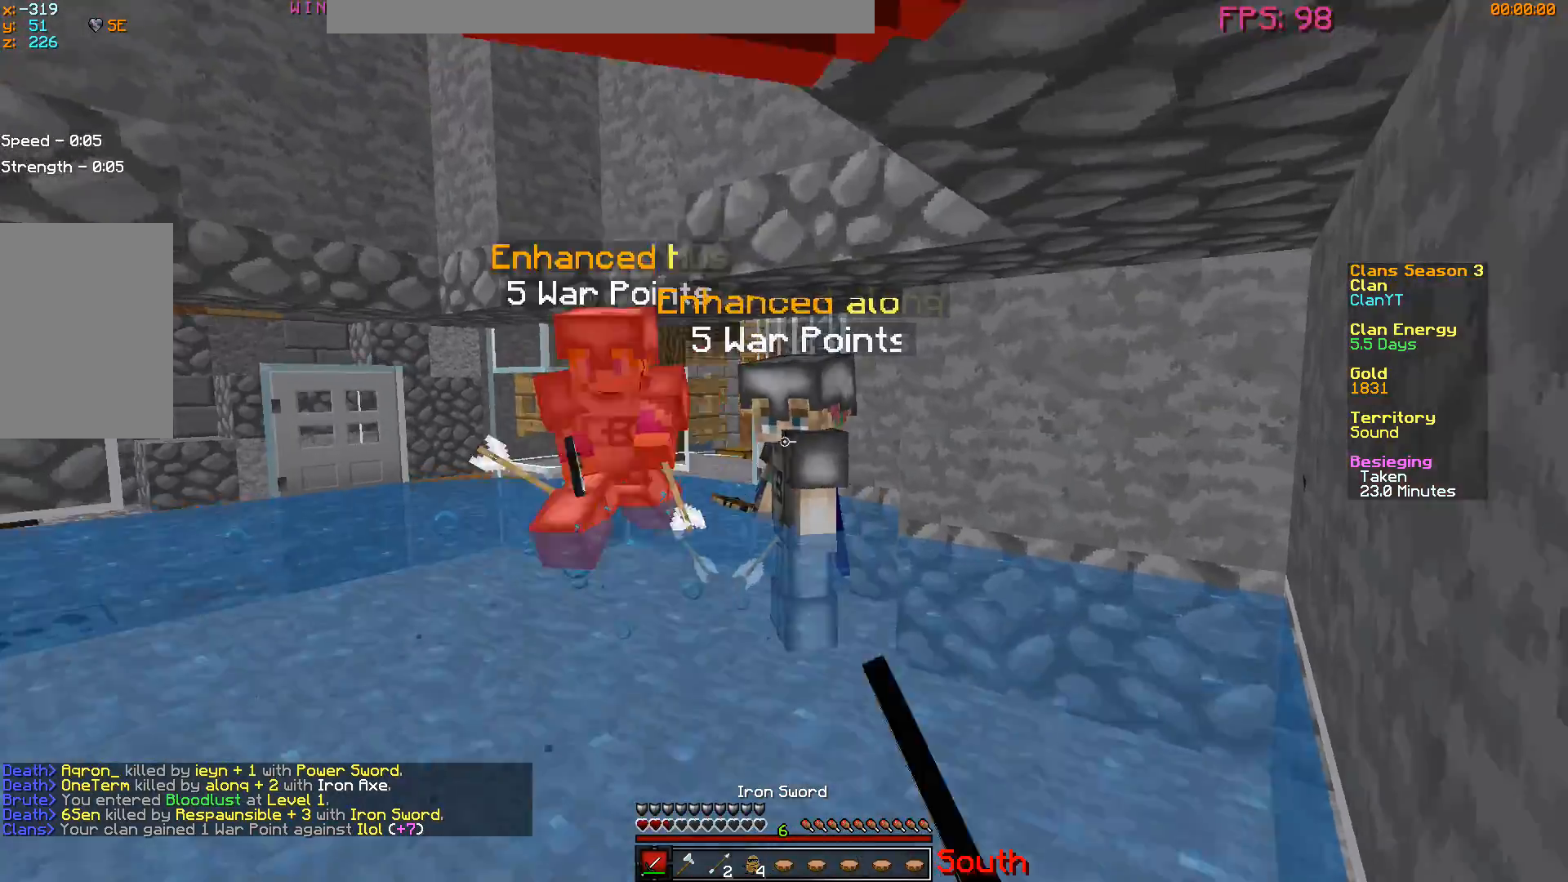
{"keys": ["d", "w"], "mouse": ["left"], "events": [[83, "mouse_left", "up"], [117, "mouse_left", "down"]]}
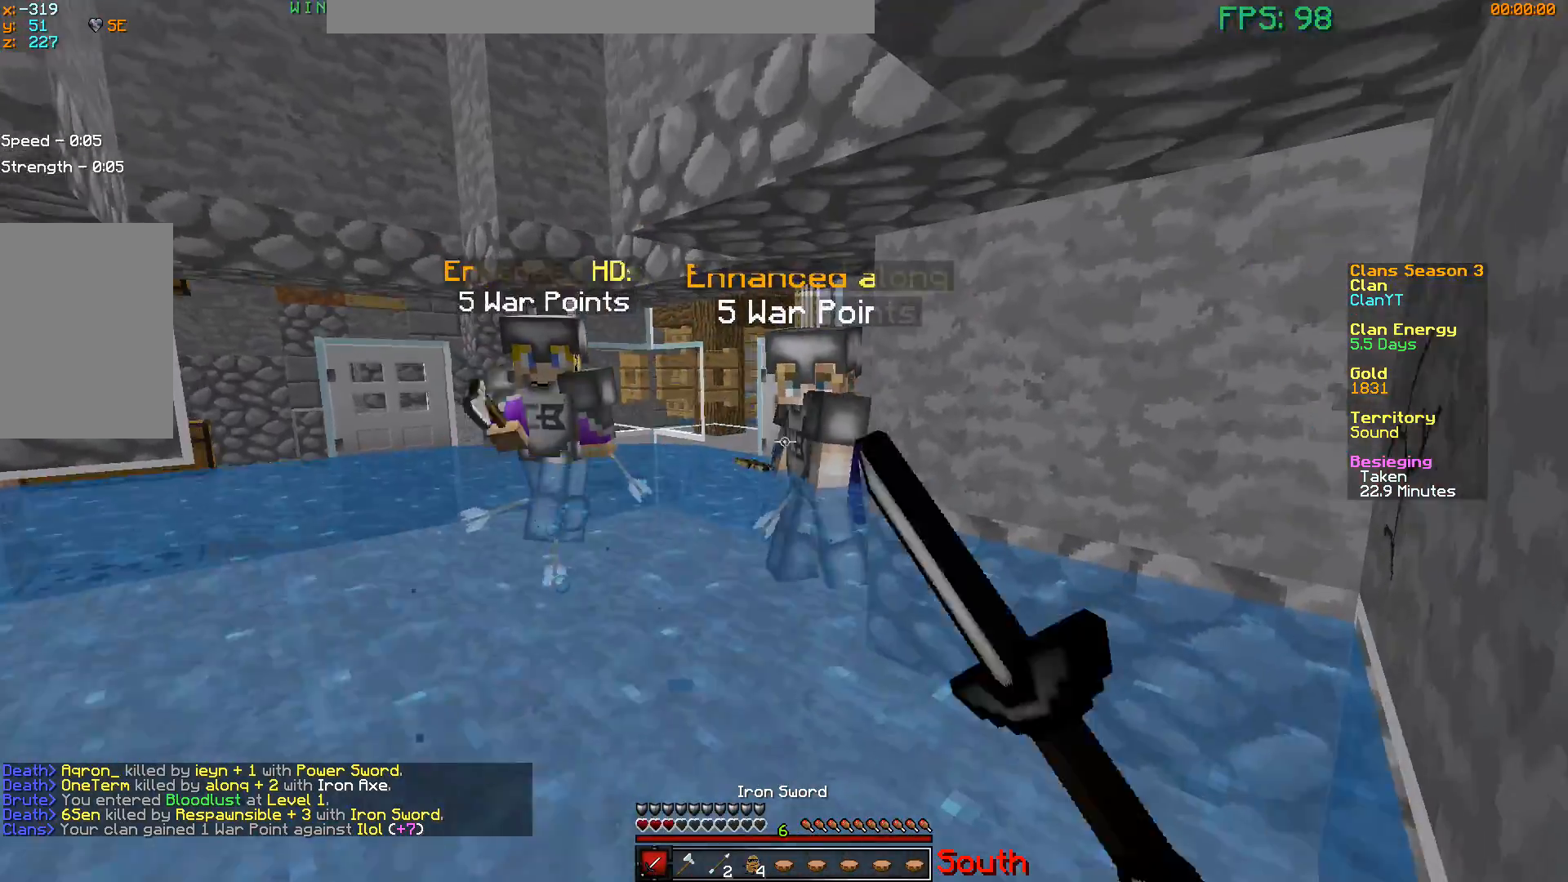
{"keys": ["d", "w"], "mouse": ["left"], "events": [[67, "d", "up"], [251, "d", "down"]]}